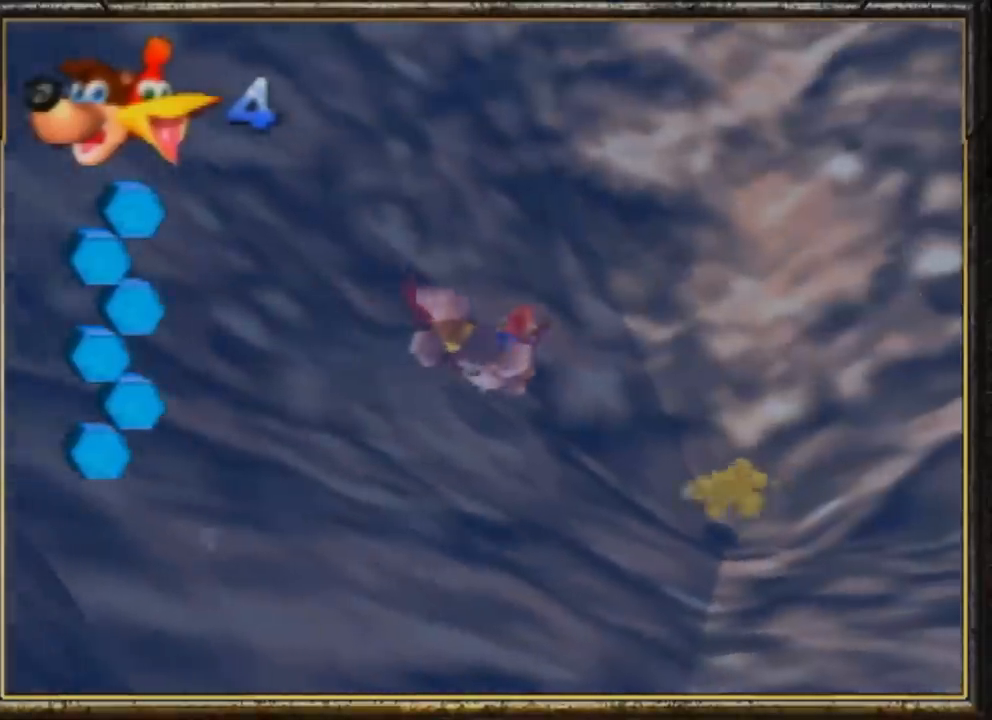
Gameplay with a controller (Nintendo layout); each line is a JSON object with the inputs held at the frame after it. "events" lists button and stick changes between this image and that frame as [ms after this image, input, new state], when the widget could be followed in between. Not read: L3 R3.
{"buttons": ["B", "R1"], "left_stick": "up-right", "events": []}
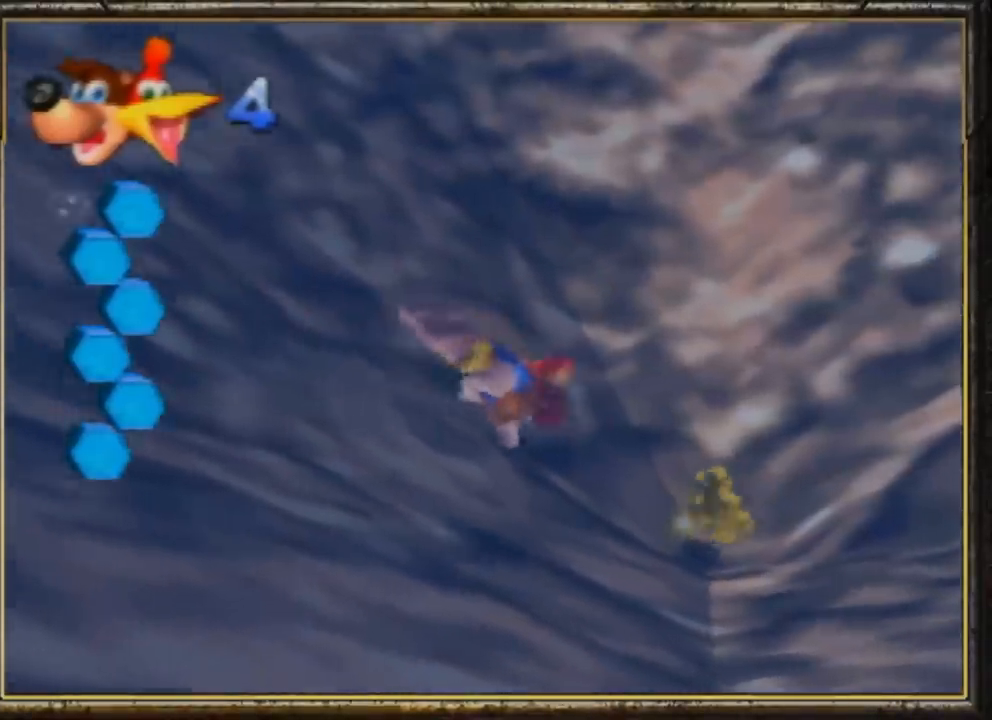
{"buttons": ["B", "R1"], "left_stick": "center", "events": [[133, "left_stick", "center"]]}
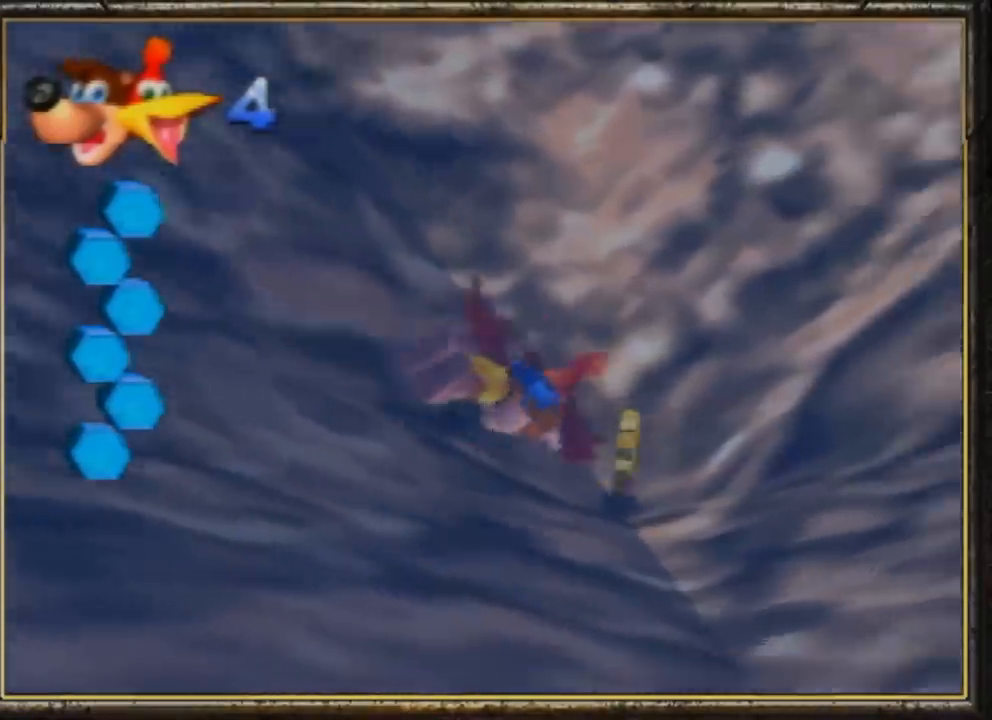
{"buttons": ["B", "R1"], "left_stick": "down-left", "events": [[233, "left_stick", "down-left"]]}
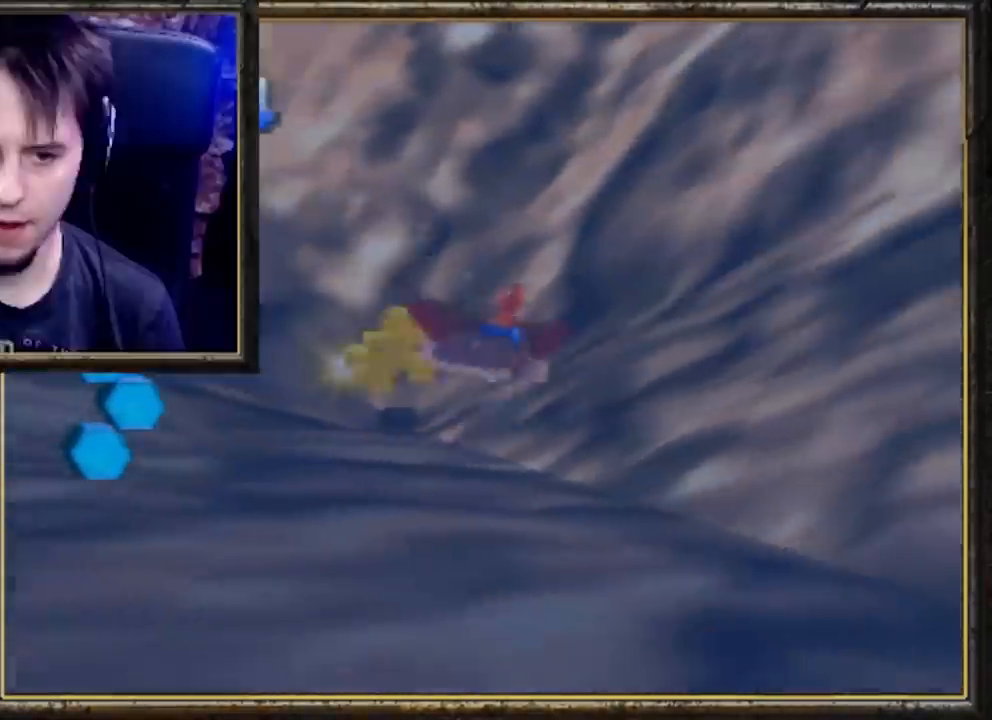
{"buttons": ["B", "R1"], "left_stick": "down-left", "events": [[67, "left_stick", "up-left"], [400, "left_stick", "down-left"]]}
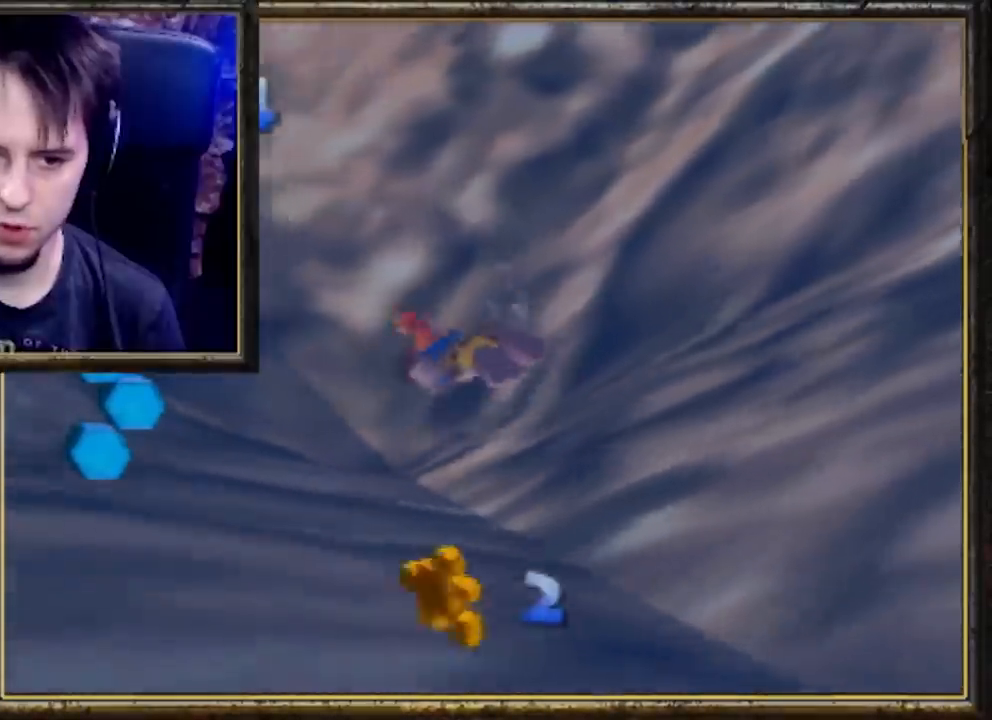
{"buttons": ["B", "R1"], "left_stick": "down", "events": [[100, "left_stick", "down"]]}
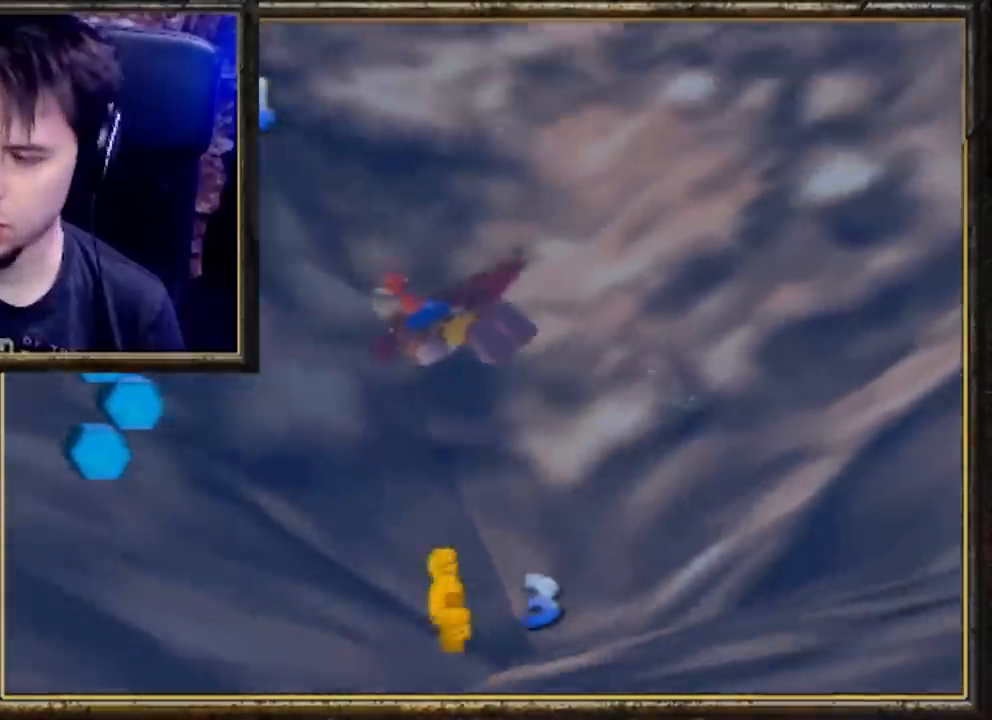
{"buttons": ["B", "R1"], "left_stick": "down", "events": []}
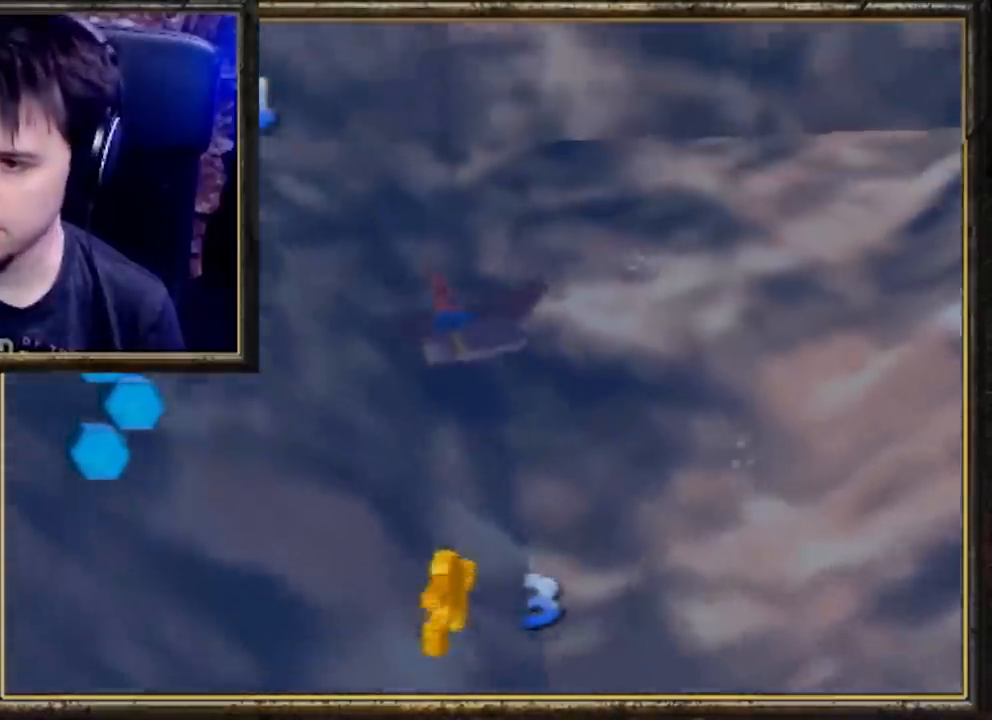
{"buttons": ["R1"], "left_stick": "left", "events": [[200, "B", "up"], [200, "left_stick", "center"], [300, "left_stick", "left"]]}
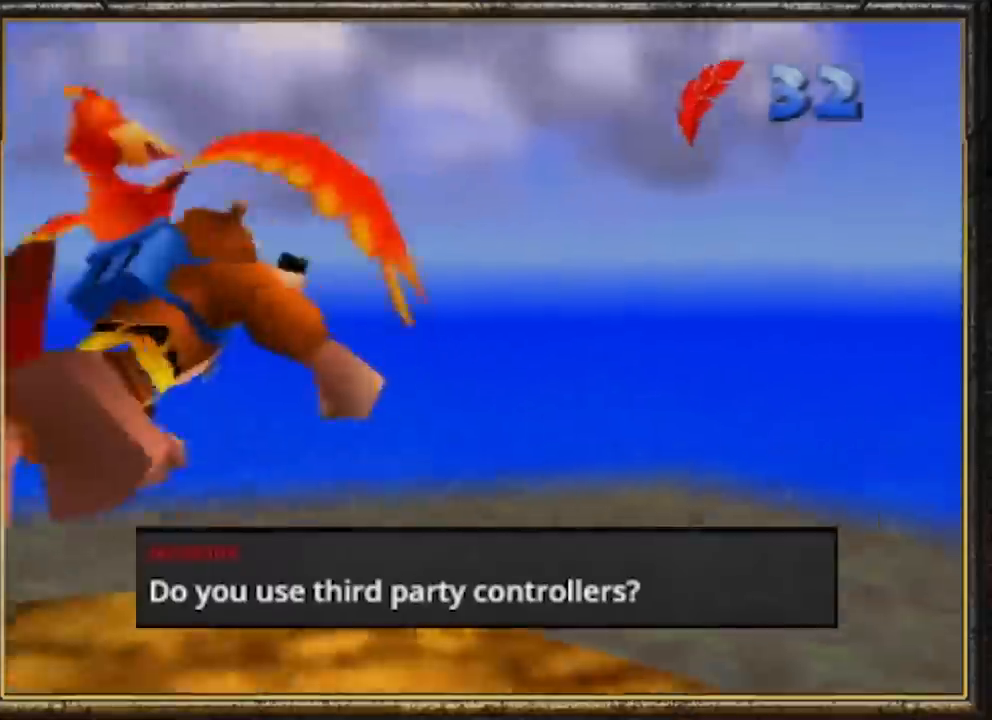
{"buttons": ["A", "R1"], "left_stick": "center", "events": [[67, "A", "down"], [200, "A", "up"], [467, "left_stick", "center"], [500, "A", "down"]]}
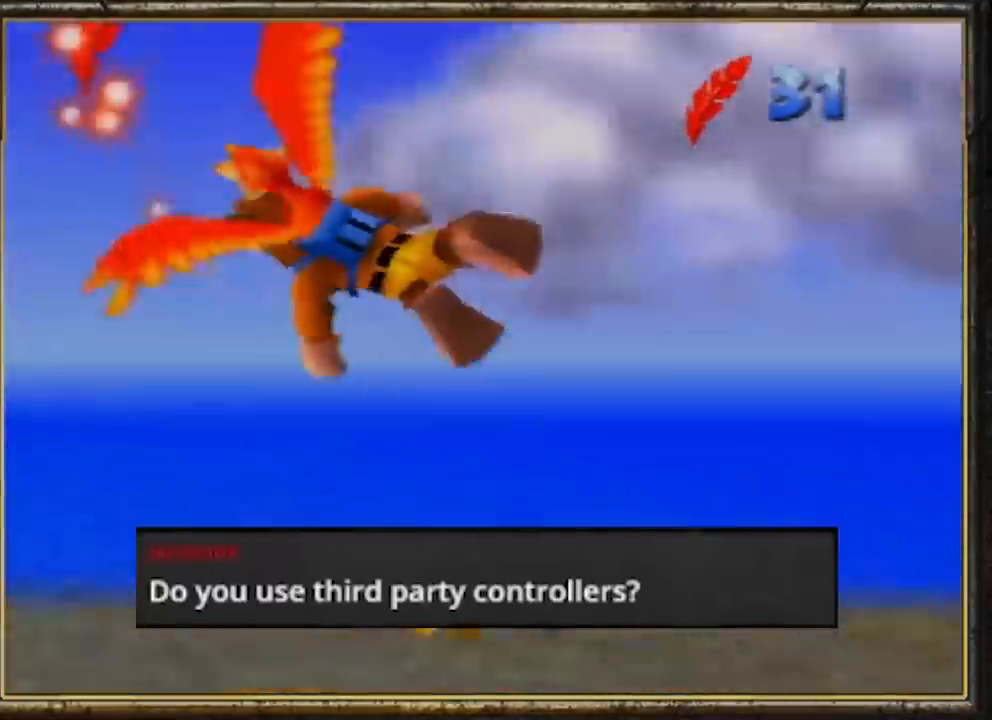
{"buttons": ["R1"], "left_stick": "center", "events": [[133, "A", "up"], [333, "left_stick", "up-left"], [467, "left_stick", "center"]]}
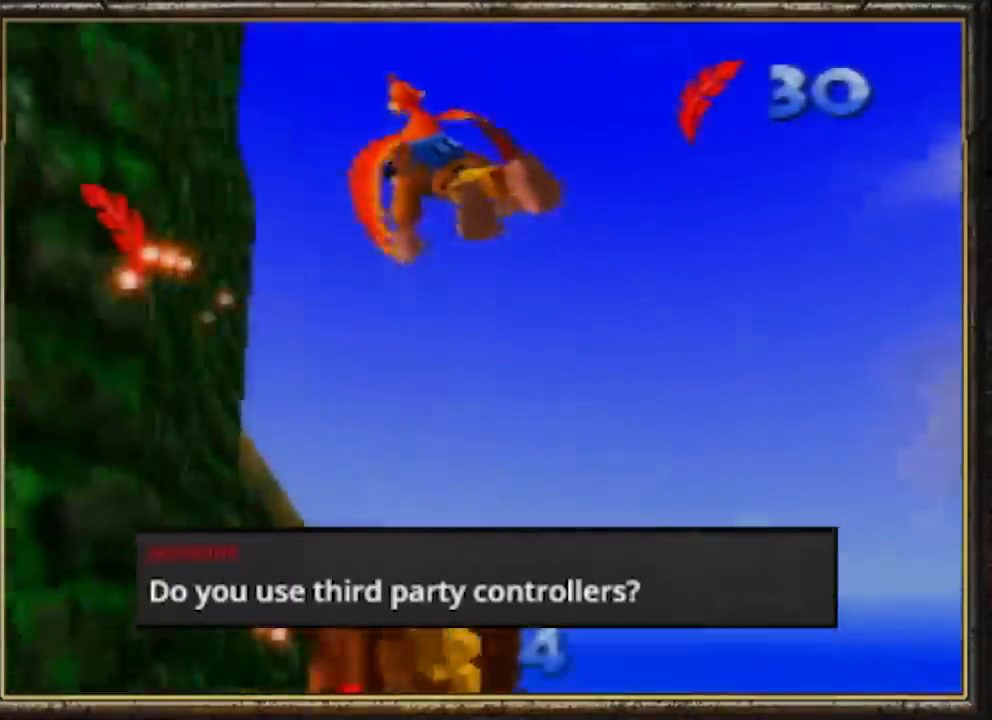
{"buttons": ["A", "R1"], "left_stick": "center", "events": [[333, "A", "down"], [433, "A", "up"], [467, "A", "down"]]}
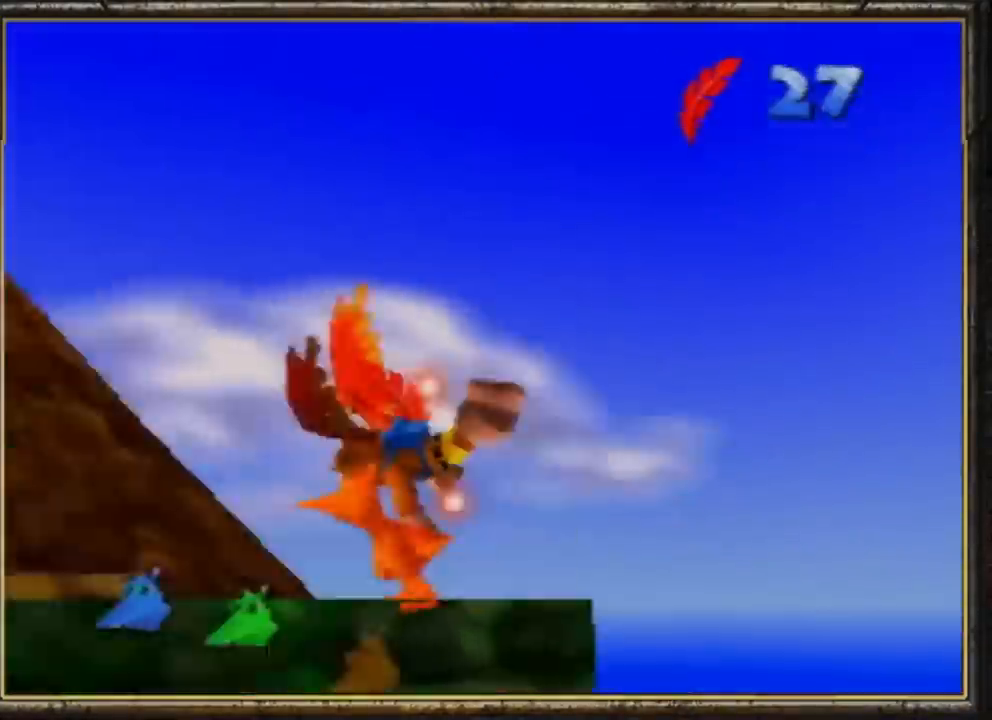
{"buttons": ["A", "R1"], "left_stick": "center", "events": [[100, "A", "up"], [167, "A", "down"], [267, "A", "up"], [333, "A", "down"], [400, "A", "up"], [500, "A", "down"]]}
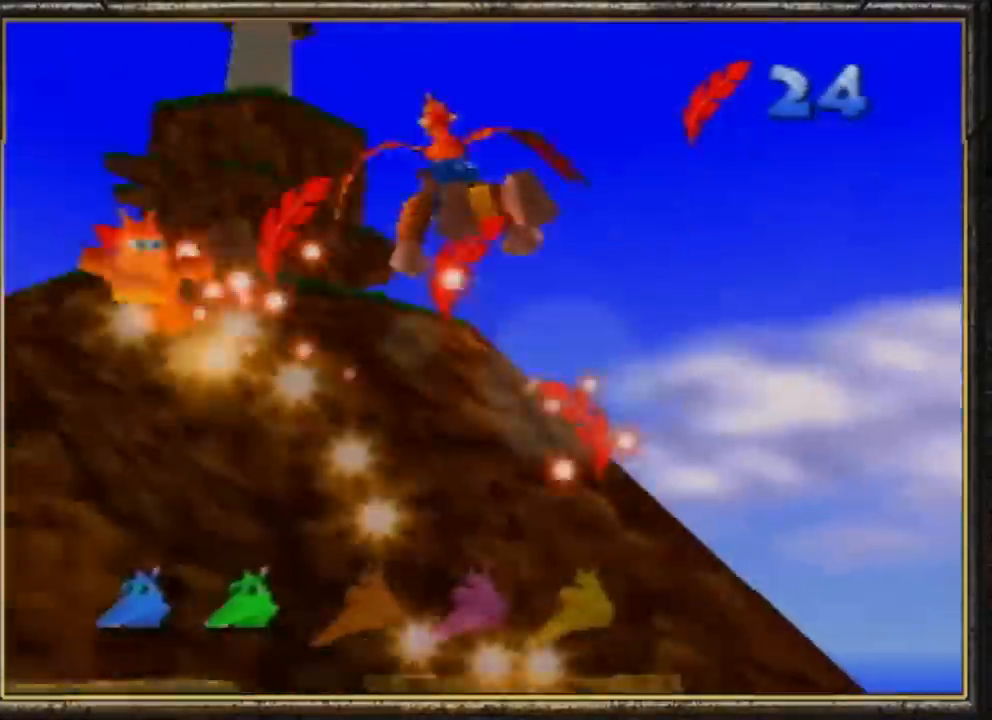
{"buttons": ["R1"], "left_stick": "center", "events": [[100, "A", "up"], [167, "A", "down"], [267, "A", "up"], [333, "A", "down"], [400, "A", "up"]]}
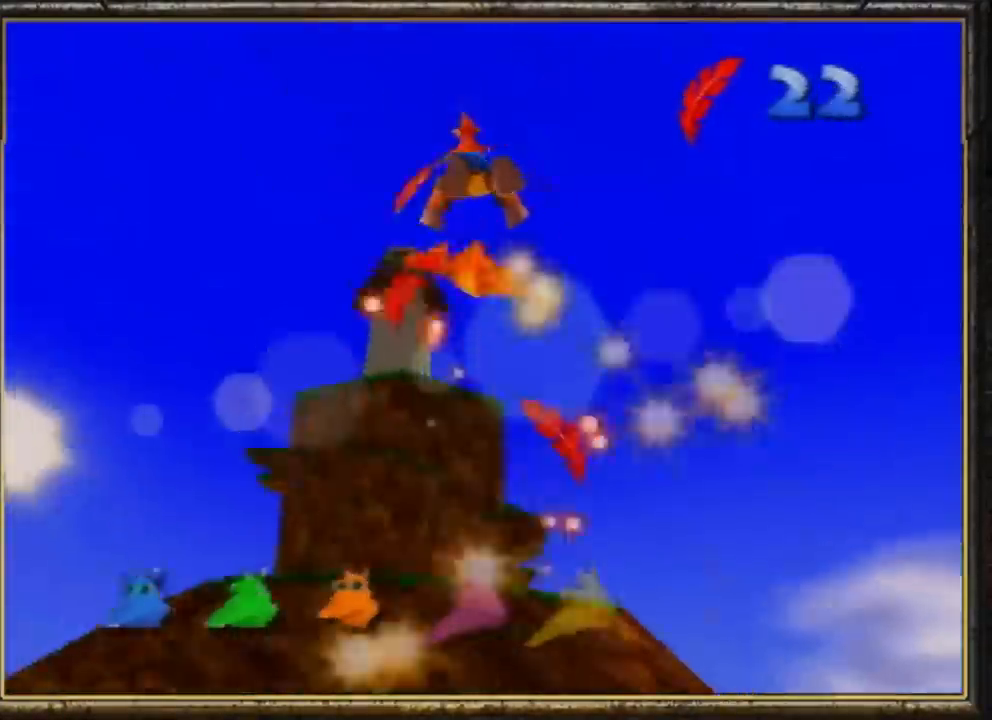
{"buttons": ["R1"], "left_stick": "center", "events": [[100, "left_stick", "left"], [200, "left_stick", "center"], [267, "B", "down"], [333, "B", "up"]]}
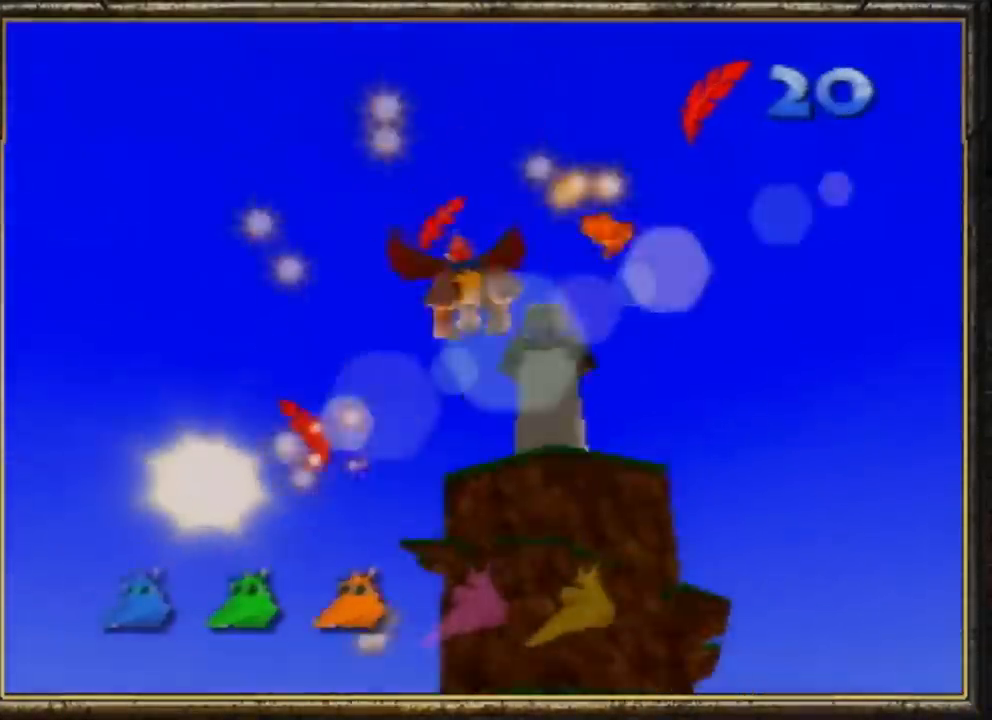
{"buttons": ["R1"], "left_stick": "center", "events": []}
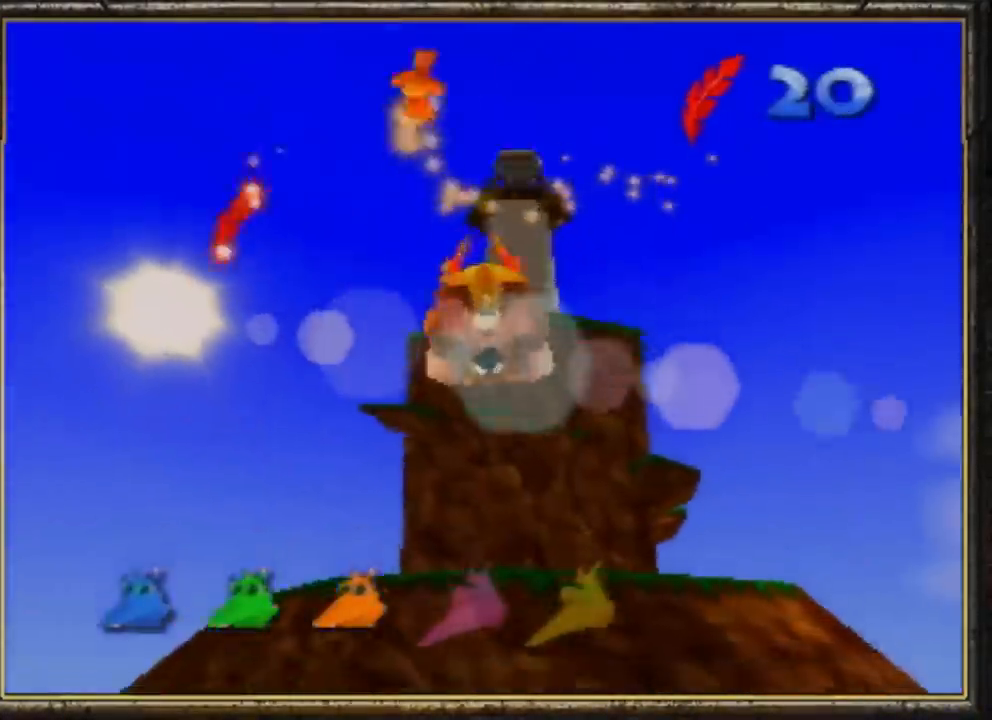
{"buttons": ["R1"], "left_stick": "center", "events": []}
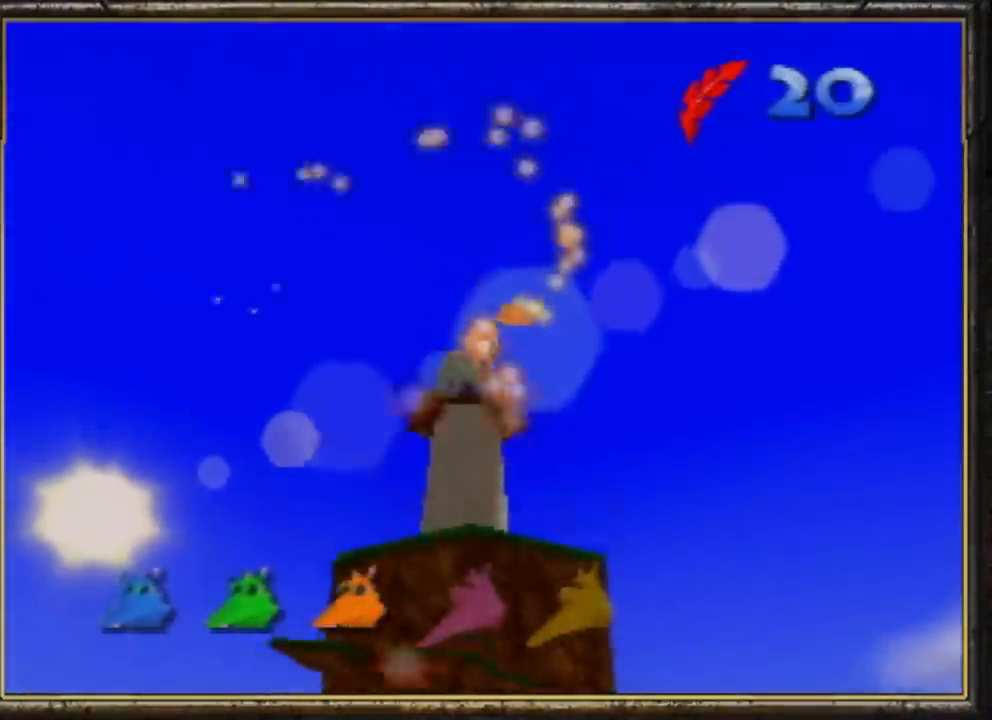
{"buttons": ["R1"], "left_stick": "center", "events": [[367, "left_stick", "left"], [500, "left_stick", "center"]]}
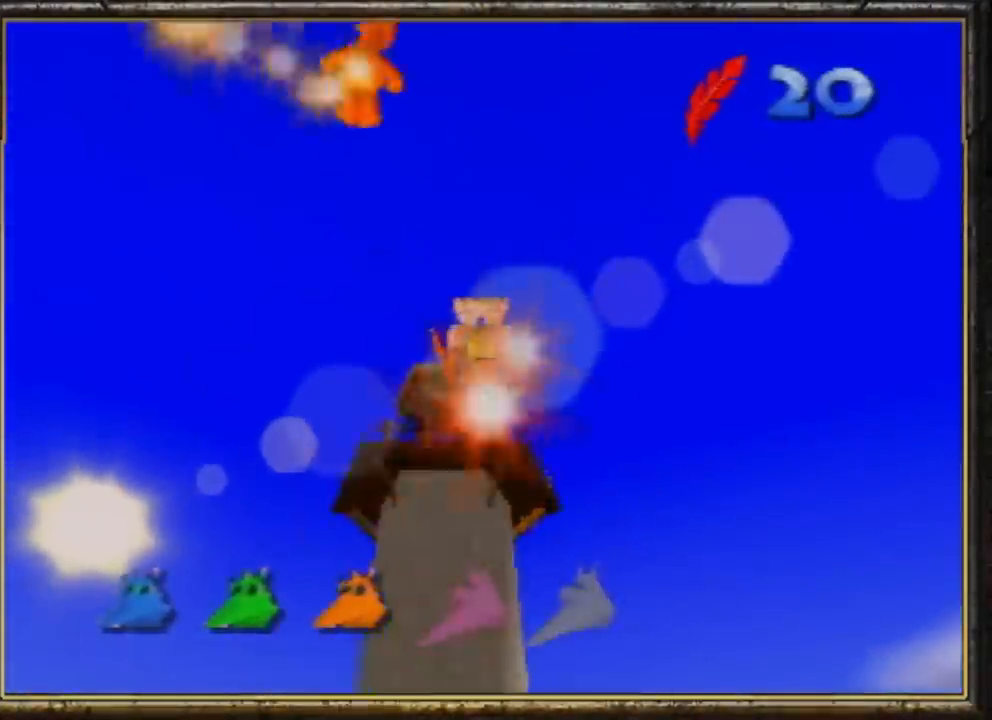
{"buttons": ["R1"], "left_stick": "up", "events": [[200, "left_stick", "up"], [333, "A", "down"], [433, "A", "up"]]}
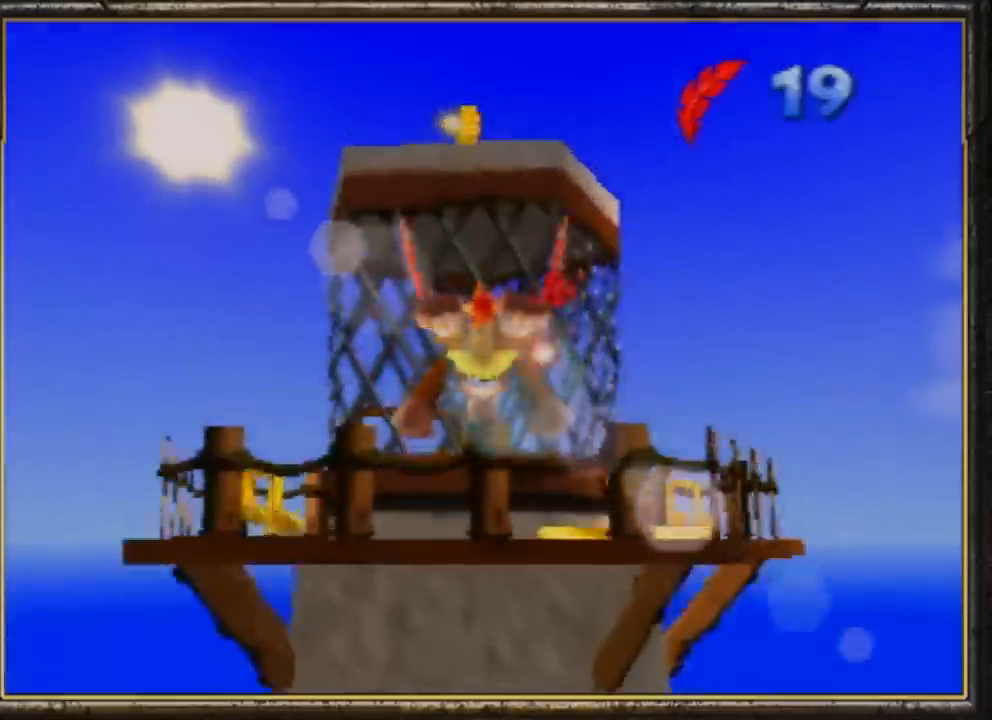
{"buttons": ["R1"], "left_stick": "up", "events": []}
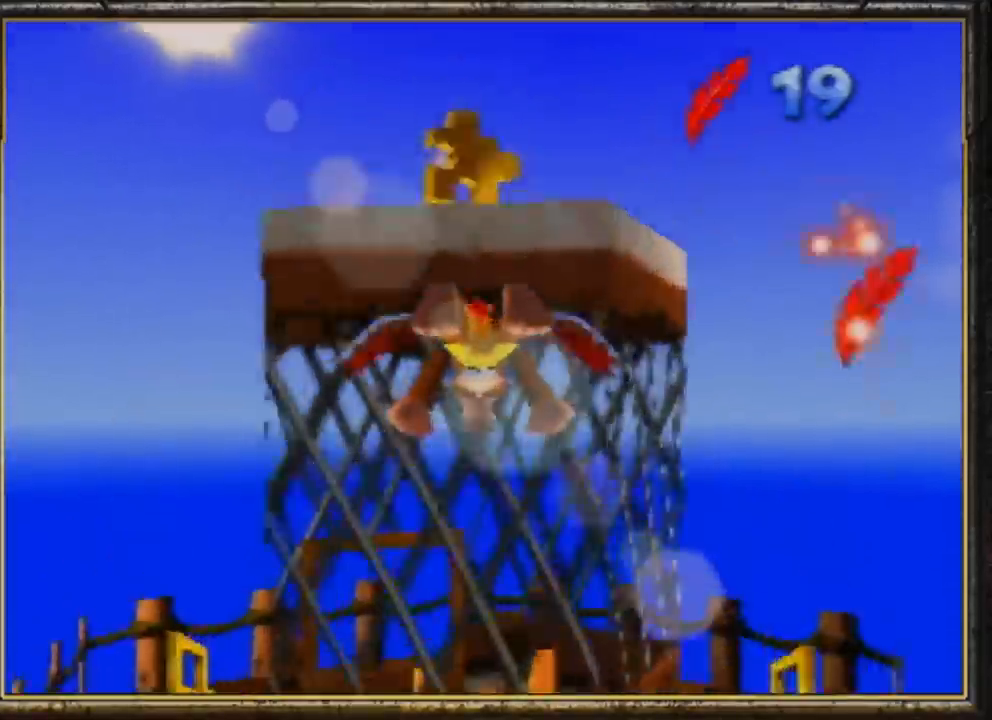
{"buttons": ["R1"], "left_stick": "up", "events": []}
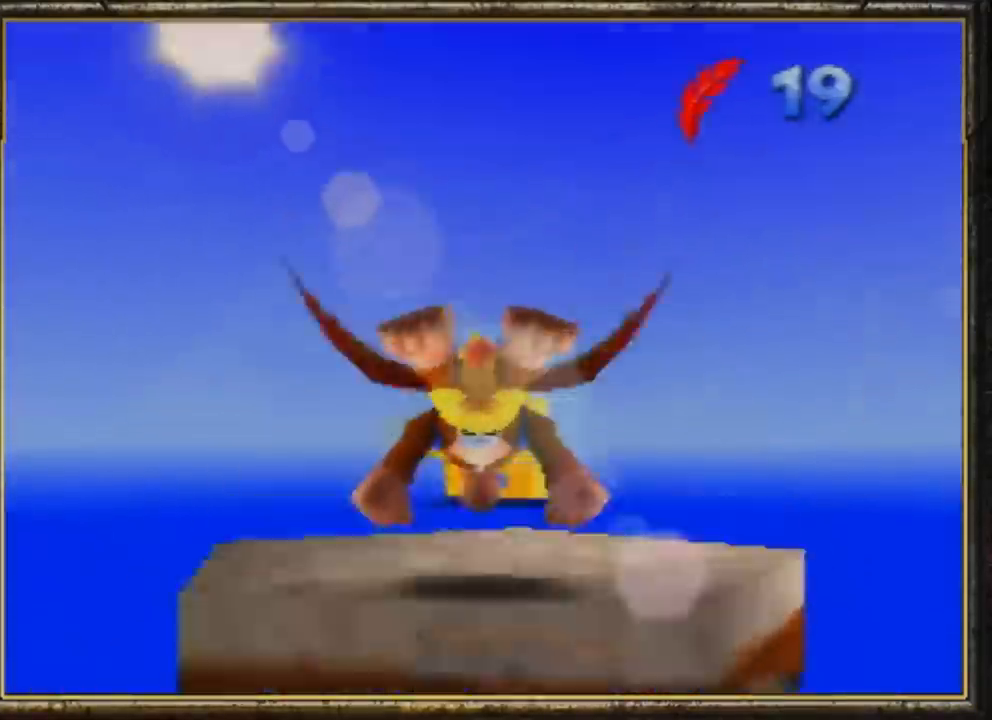
{"buttons": ["C_RIGHT"], "left_stick": "down-left", "events": [[200, "R1", "up"], [200, "Z", "down"], [233, "left_stick", "left"], [300, "C_RIGHT", "down"], [300, "Z", "up"], [300, "left_stick", "down-left"], [367, "C_RIGHT", "up"], [433, "C_RIGHT", "down"]]}
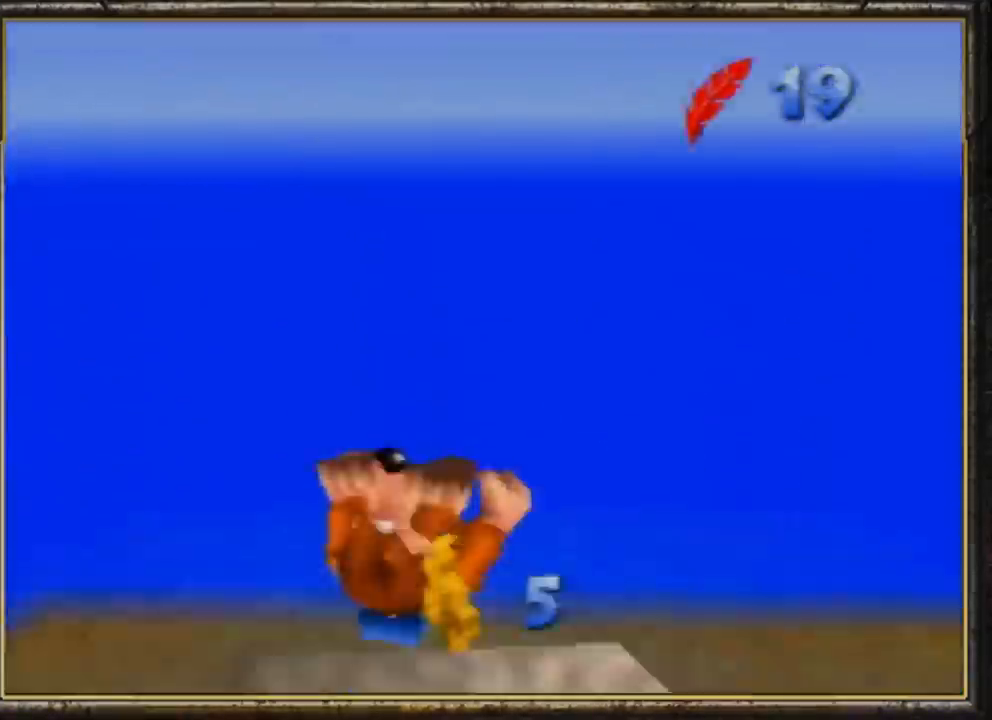
{"buttons": [], "left_stick": "left", "events": [[67, "C_RIGHT", "up"], [100, "C_RIGHT", "down"], [200, "C_RIGHT", "up"], [367, "left_stick", "left"]]}
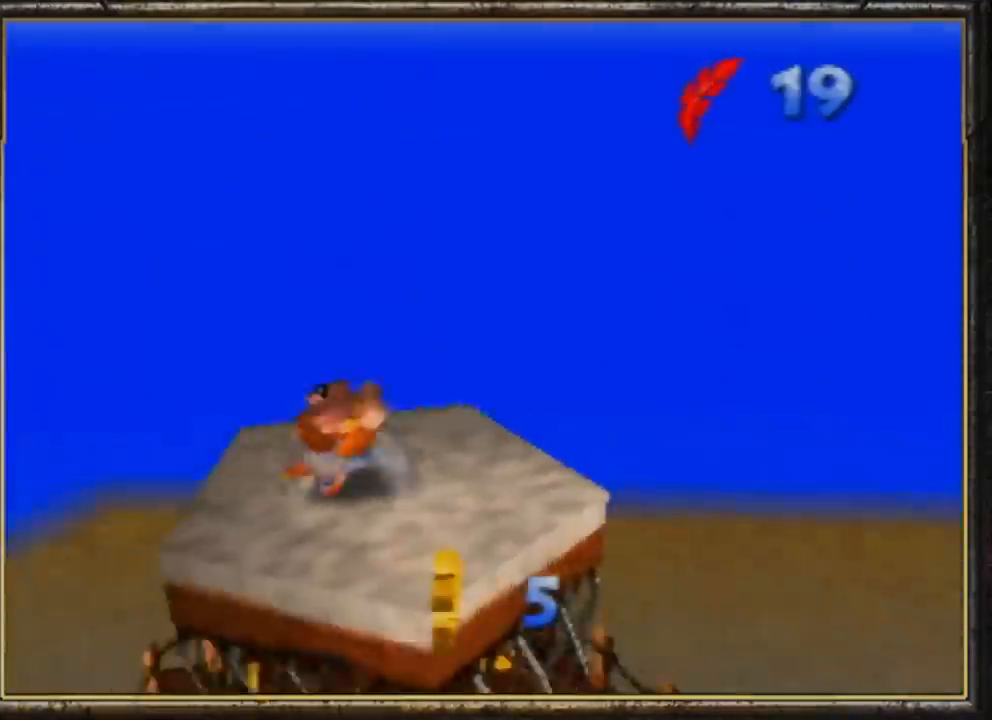
{"buttons": [], "left_stick": "left", "events": []}
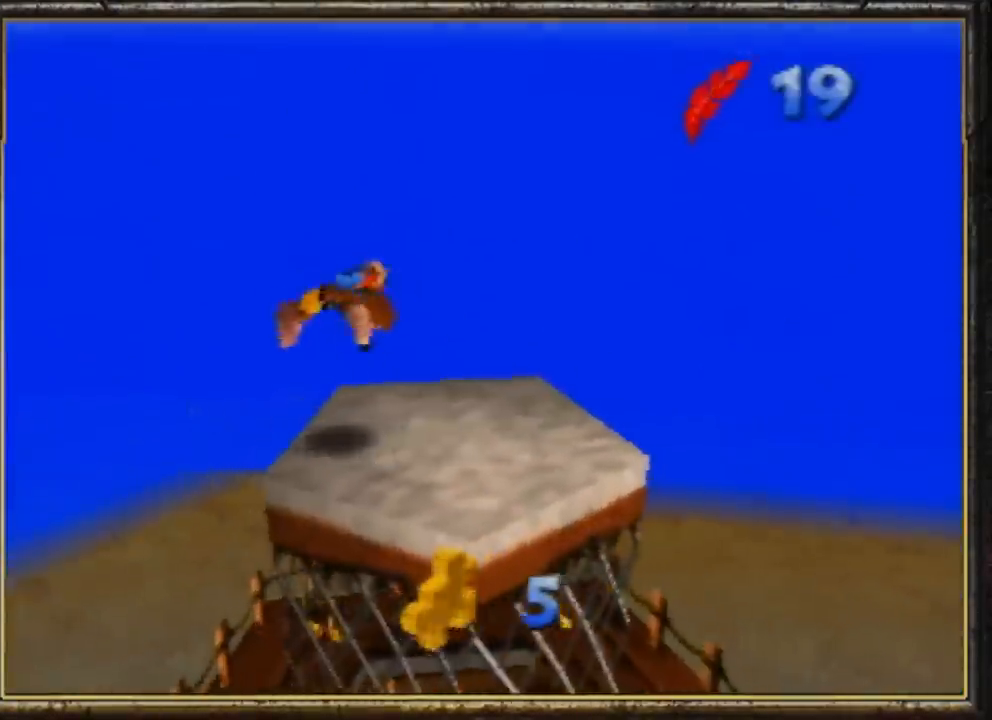
{"buttons": [], "left_stick": "up-right", "events": [[167, "left_stick", "up-right"]]}
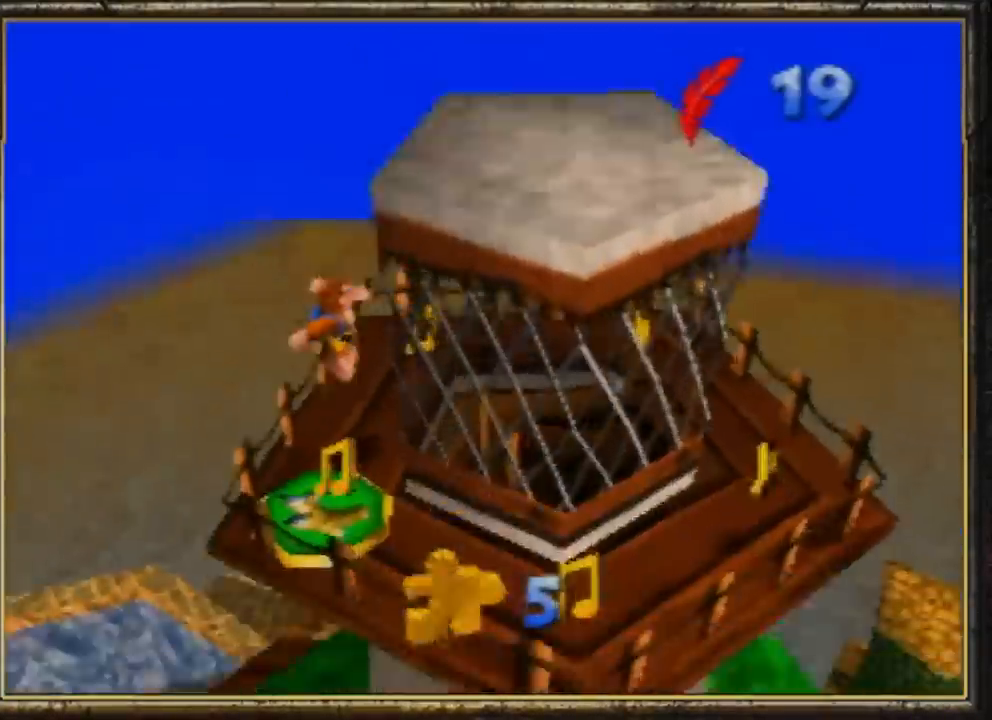
{"buttons": ["Z"], "left_stick": "up", "events": [[33, "left_stick", "up-left"], [67, "Z", "down"], [100, "left_stick", "center"], [200, "C_LEFT", "down"], [300, "left_stick", "up"], [367, "C_LEFT", "up"]]}